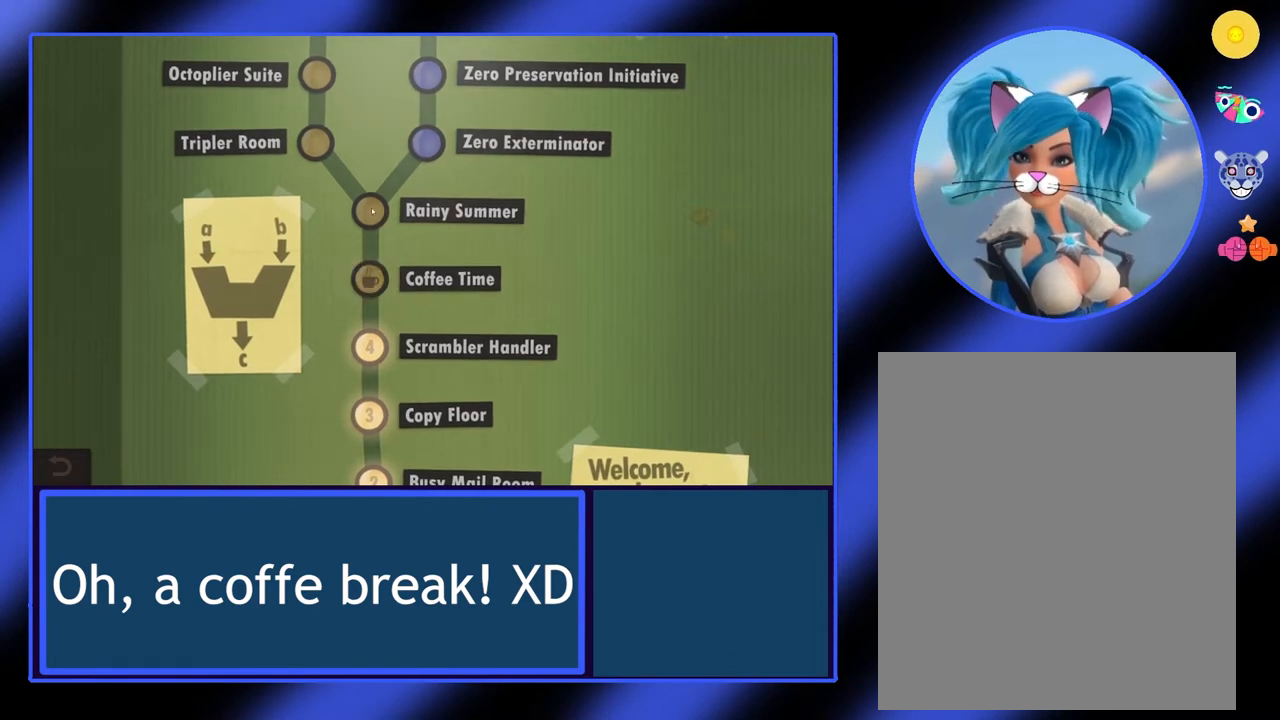
Gameplay with keyboard and mouse; each line is a JSON object with the keys and mouse buttons held at the frame after it. "events" lists presses ("down") and releases ("up") of "mouse_left", "mouse_wheel", "mouse_right", "mouse_mb4" and "mouse_mb5" between this image and that frame as [ms after this image, input, new state], when the widget could be followed in between. "mouse_left", "mouse_wheel", "mouse_right", "mouse_mb4", "mouse_mb5" = the "left", "wheel", "right", "mb4", "mb5" buttons of the "mouse" list. No other keys are recorded. "wheel" means that the mouse wheel is clicked or scrolled. Not read: mouse_move.
{"keys": [], "mouse": [], "events": [[200, "mouse_left", "down"], [233, "mouse_left", "up"]]}
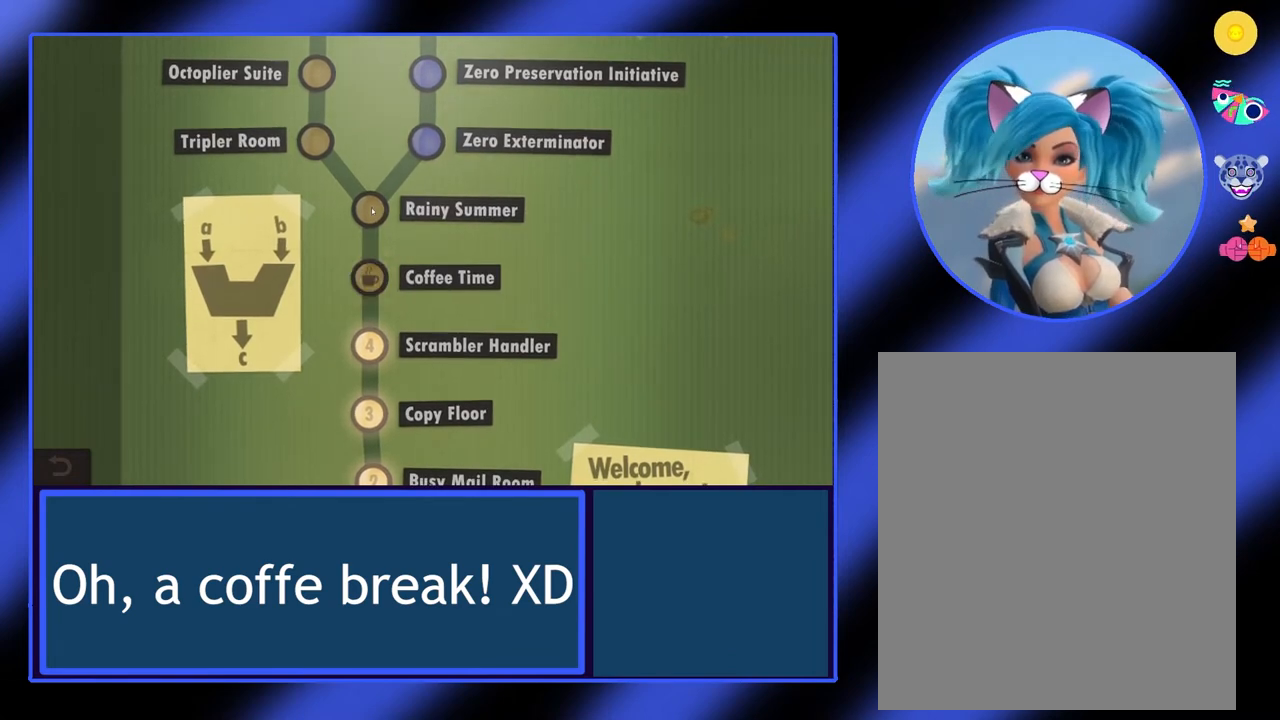
{"keys": [], "mouse": [], "events": [[67, "mouse_left", "down"], [100, "mouse_left", "up"], [400, "mouse_left", "down"], [467, "mouse_left", "up"]]}
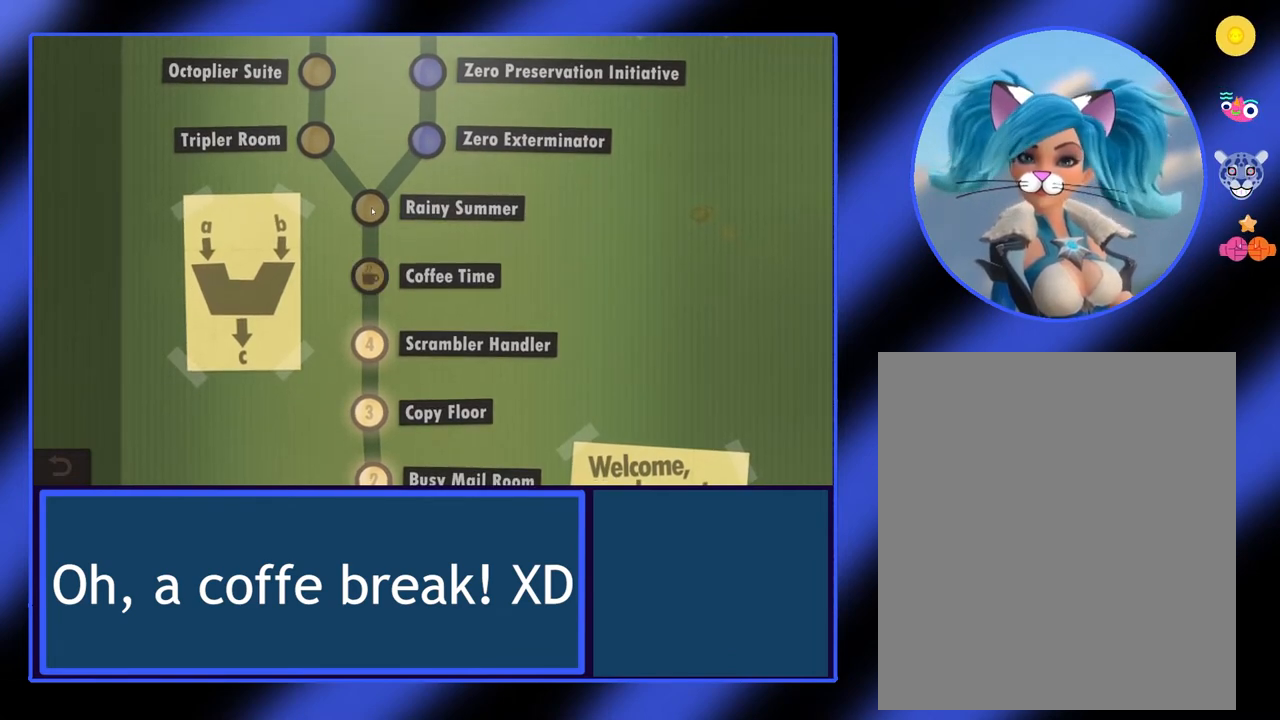
{"keys": [], "mouse": [], "events": [[233, "mouse_left", "down"], [267, "mouse_left", "up"]]}
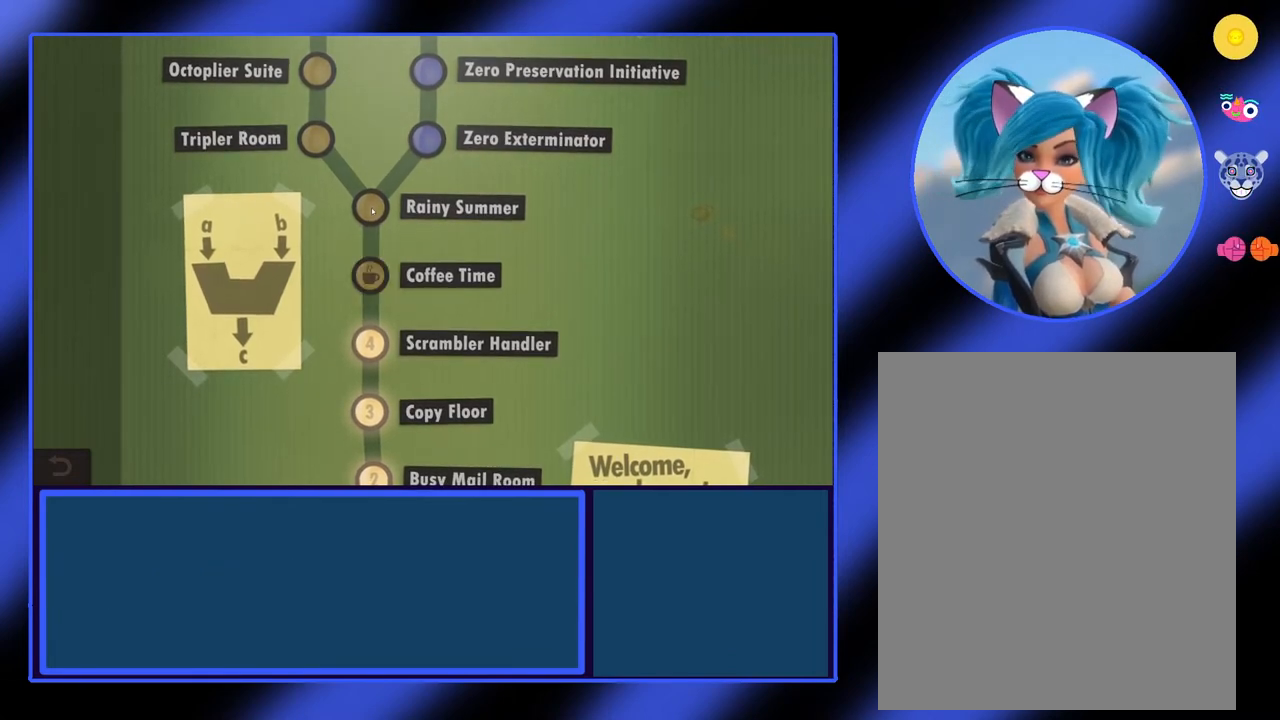
{"keys": [], "mouse": [], "events": []}
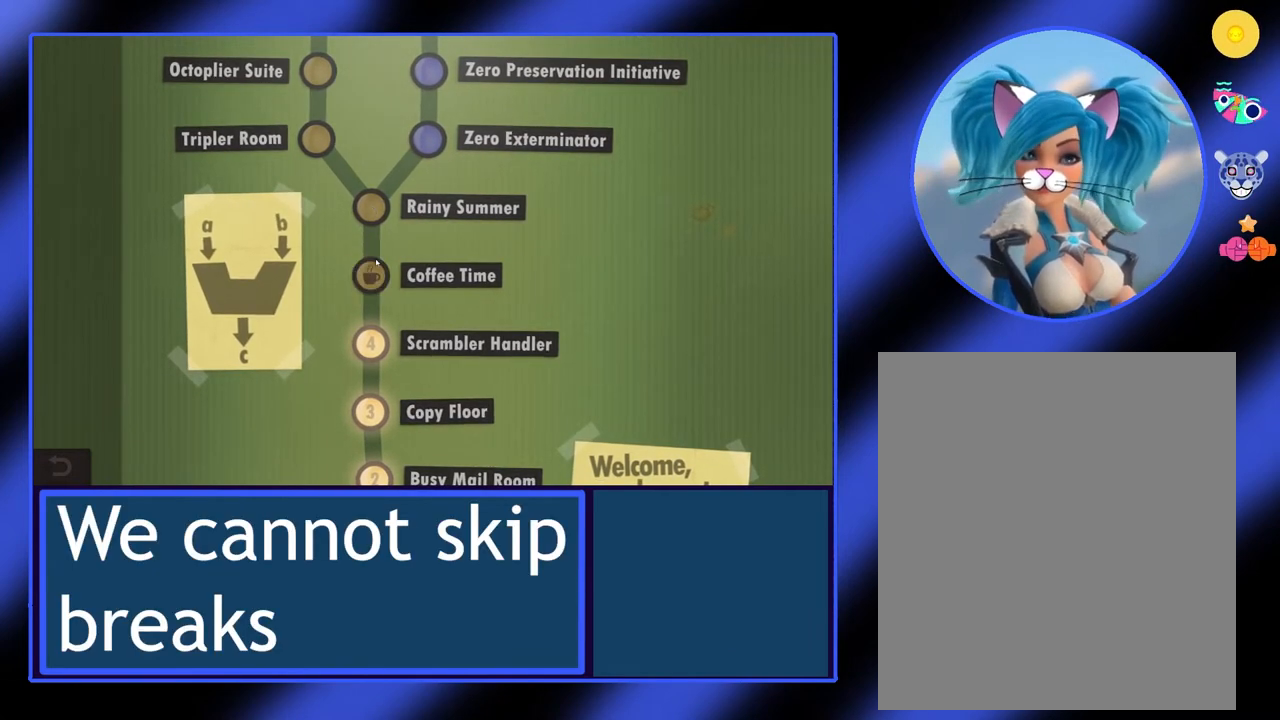
{"keys": [], "mouse": [], "events": [[467, "mouse_left", "down"], [500, "mouse_left", "up"]]}